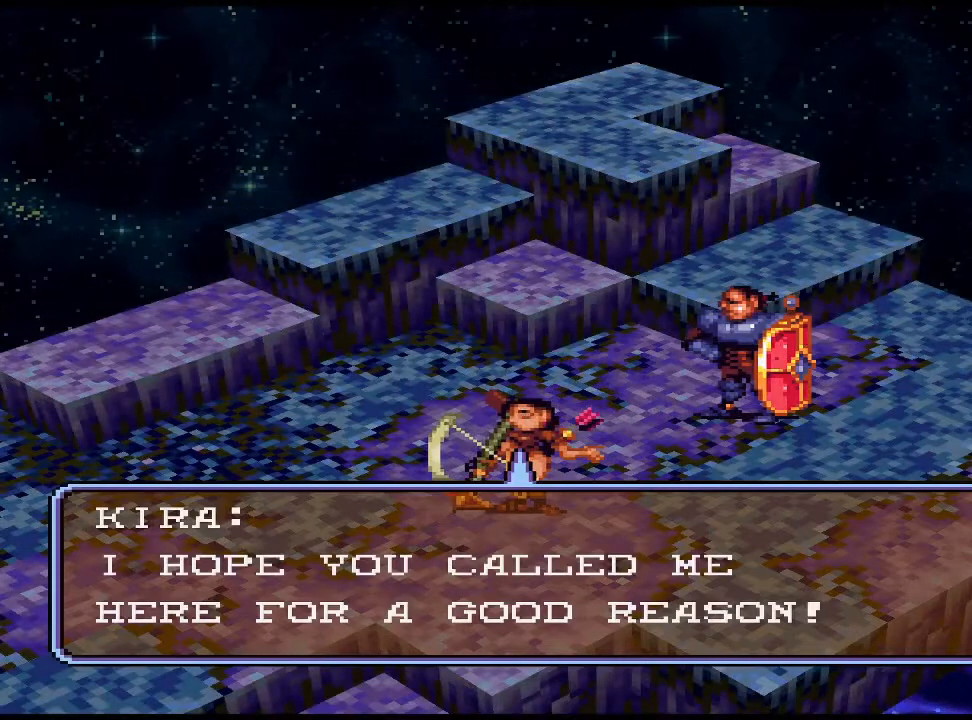
Gameplay with a controller (PlayStation layout); each line is a JSON object with the inputs held at the frame after it. "events" lists button and stick changes between this image and that frame as [ms after this image, input, new state], when the widget could be followed in between. Not read: left_stick right_stick.
{"buttons": [], "events": [[233, "CROSS", "down"], [400, "CROSS", "up"]]}
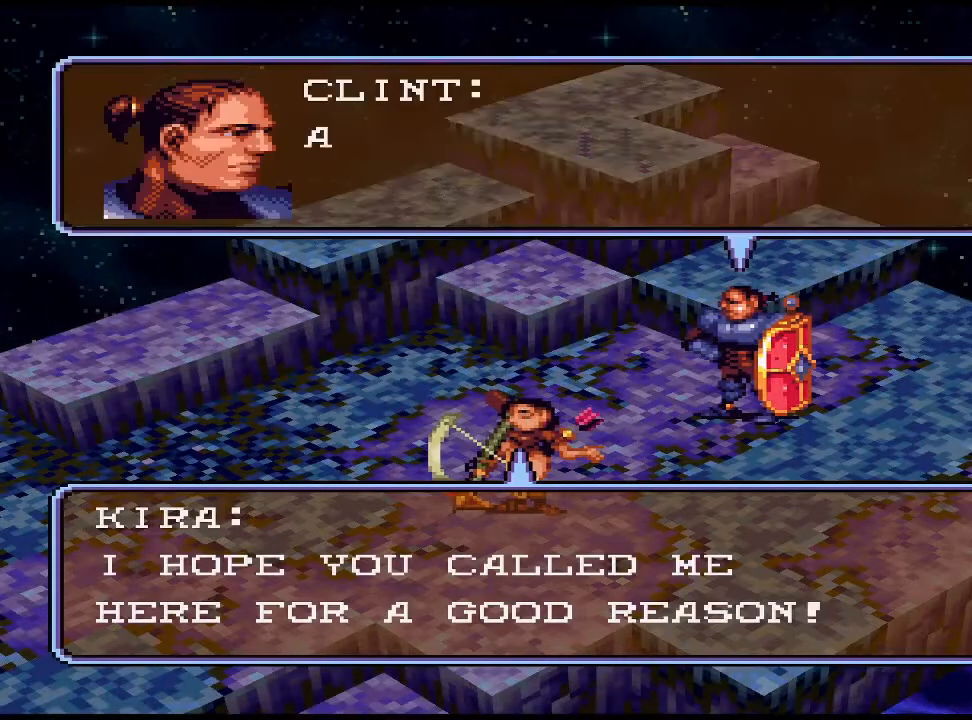
{"buttons": [], "events": []}
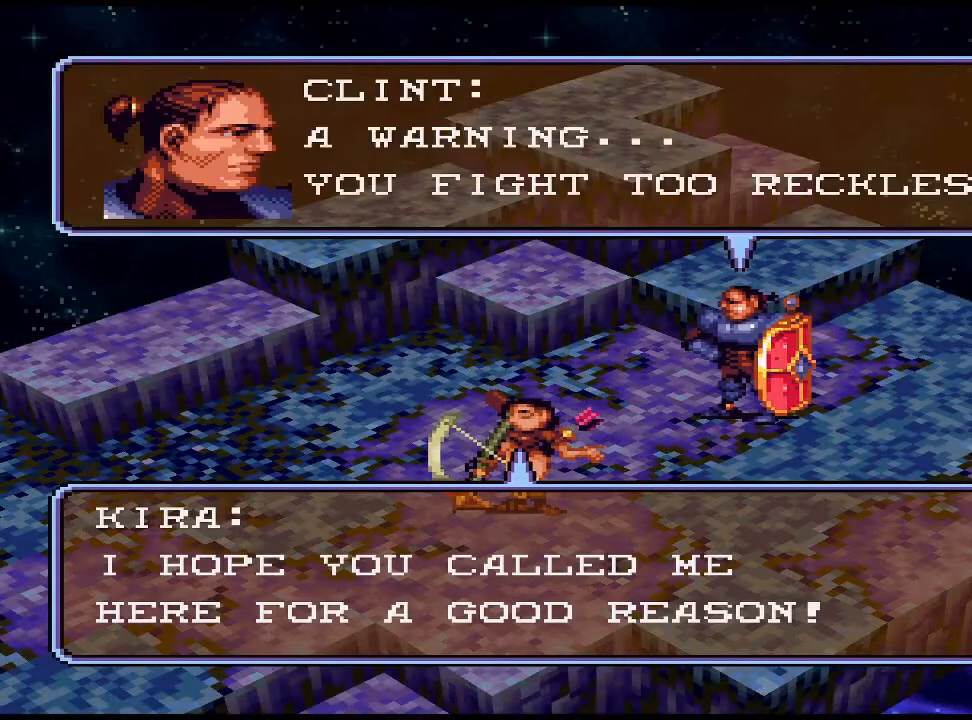
{"buttons": [], "events": []}
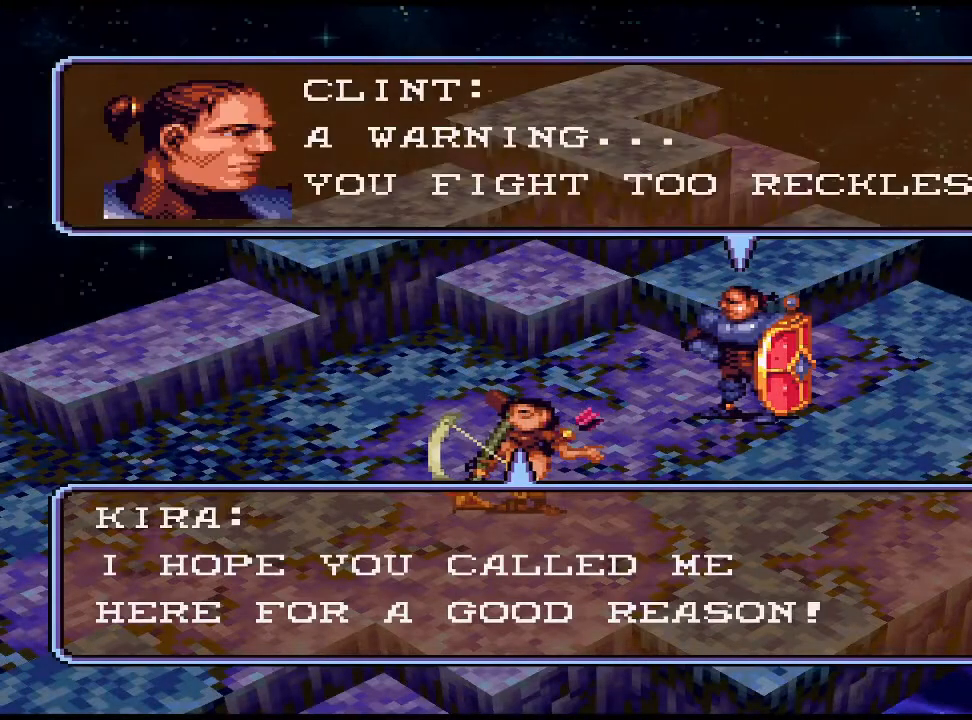
{"buttons": [], "events": []}
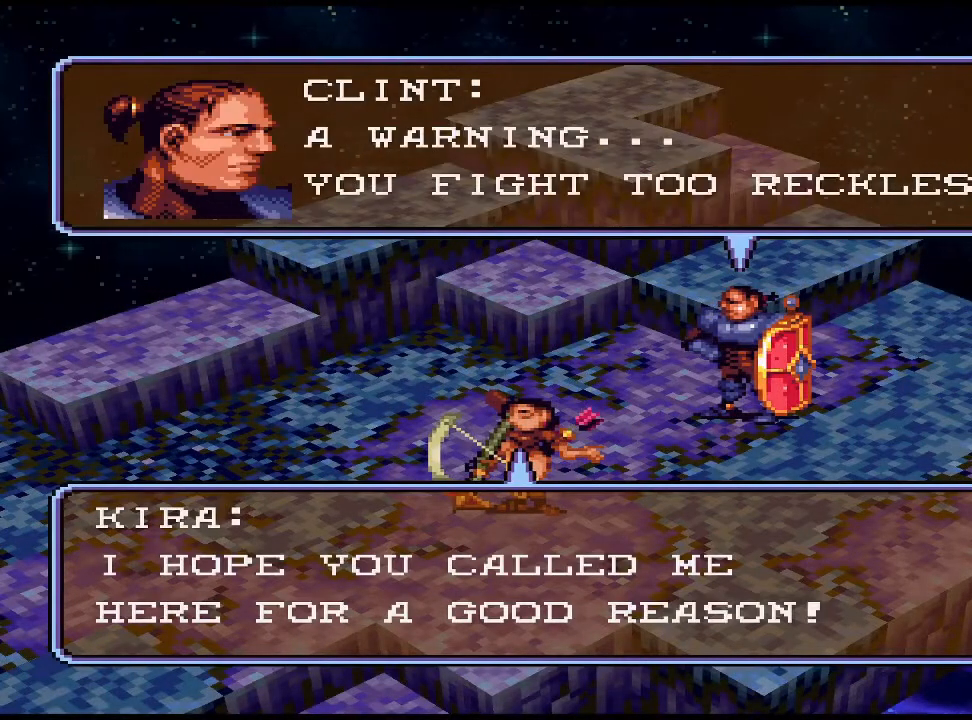
{"buttons": [], "events": []}
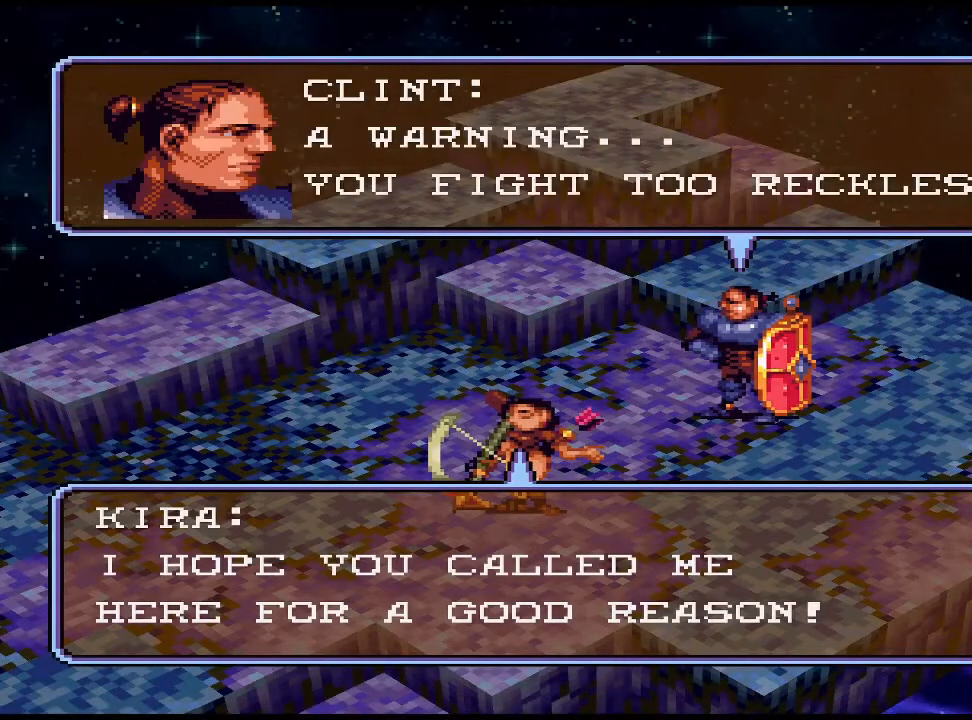
{"buttons": [], "events": []}
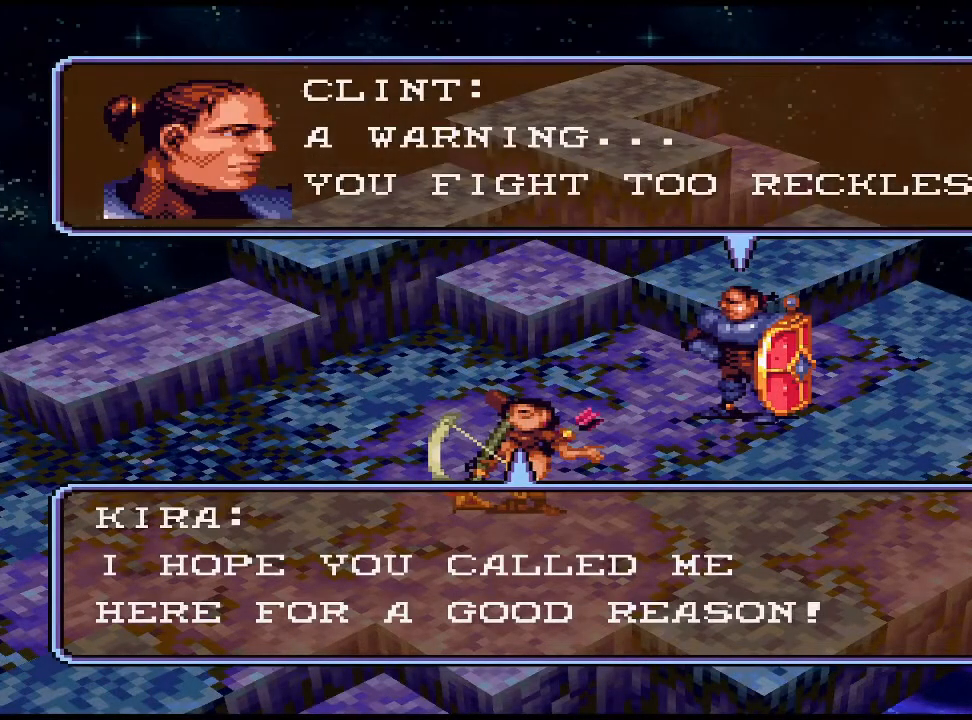
{"buttons": [], "events": []}
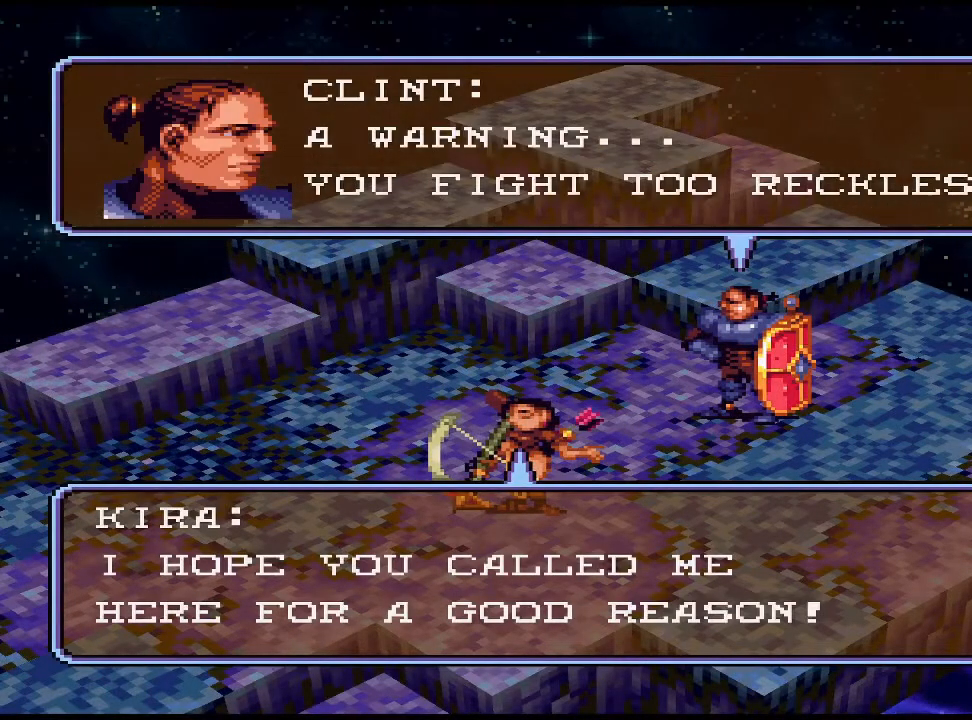
{"buttons": [], "events": [[400, "CROSS", "down"], [500, "CROSS", "up"]]}
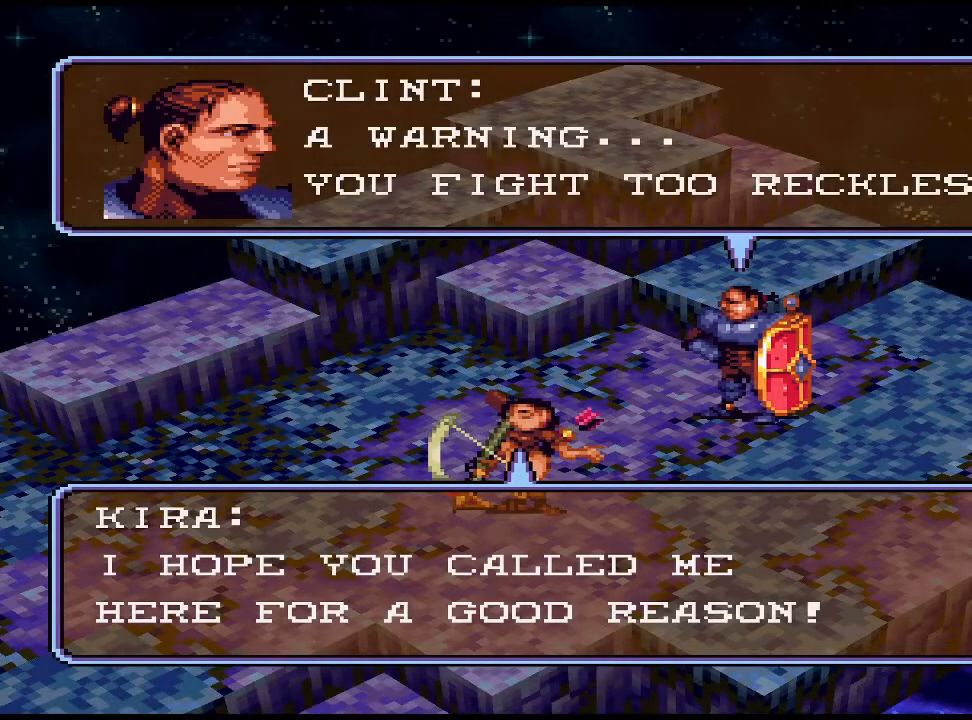
{"buttons": [], "events": []}
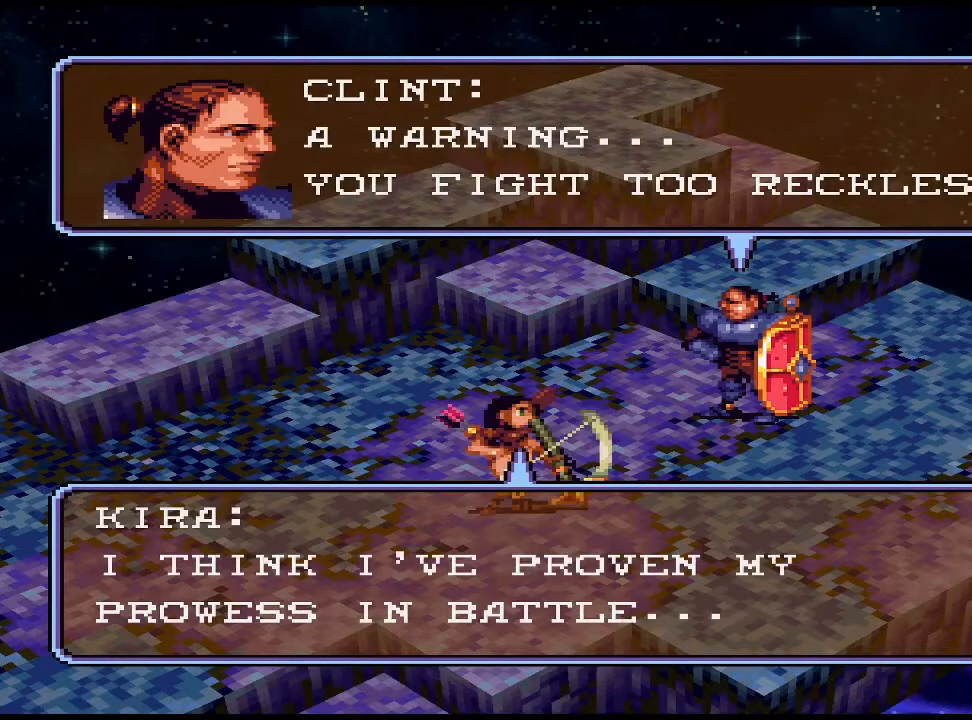
{"buttons": [], "events": []}
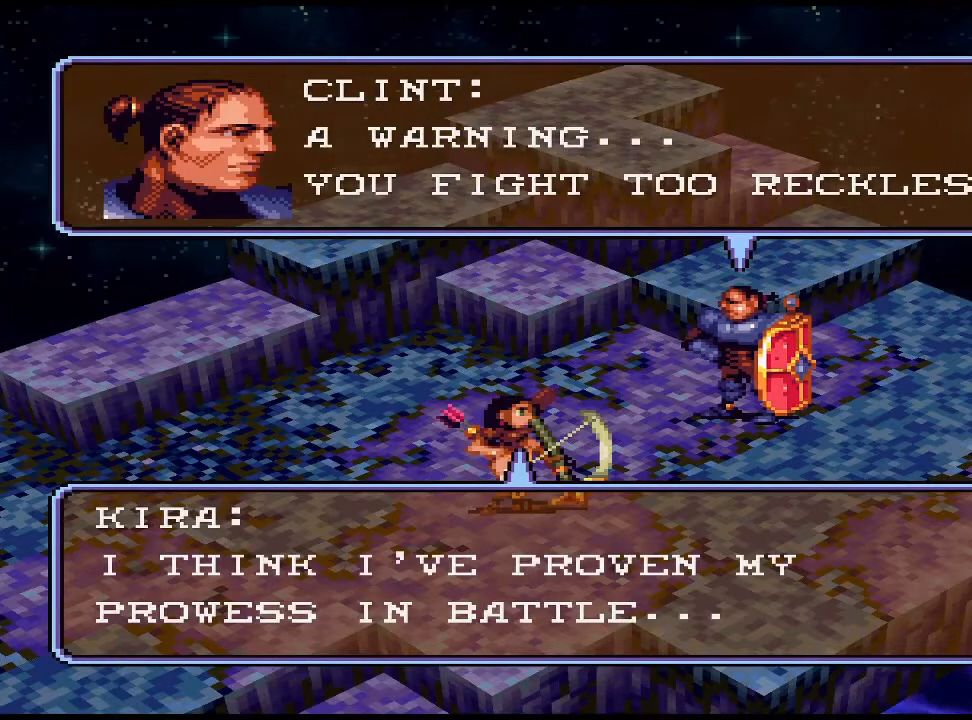
{"buttons": [], "events": [[67, "CROSS", "down"], [233, "CROSS", "up"]]}
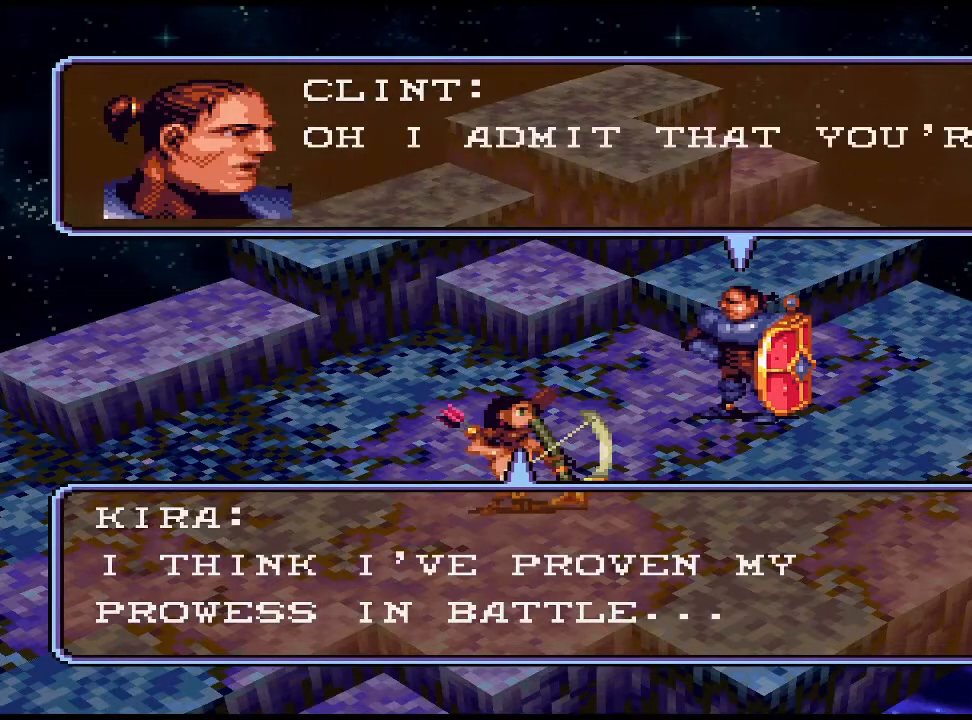
{"buttons": [], "events": []}
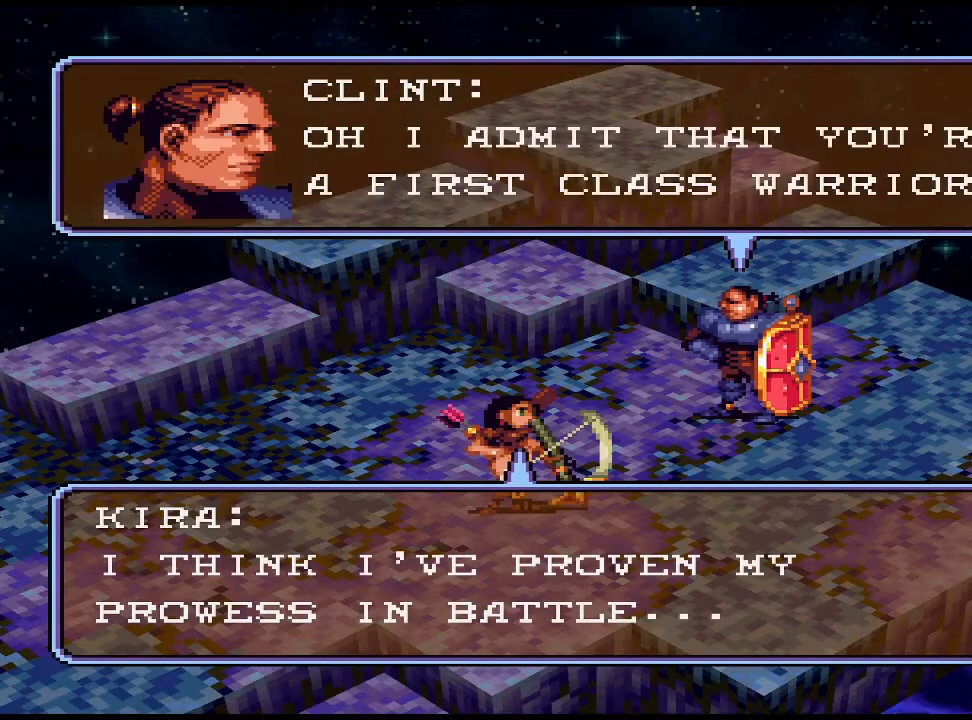
{"buttons": [], "events": []}
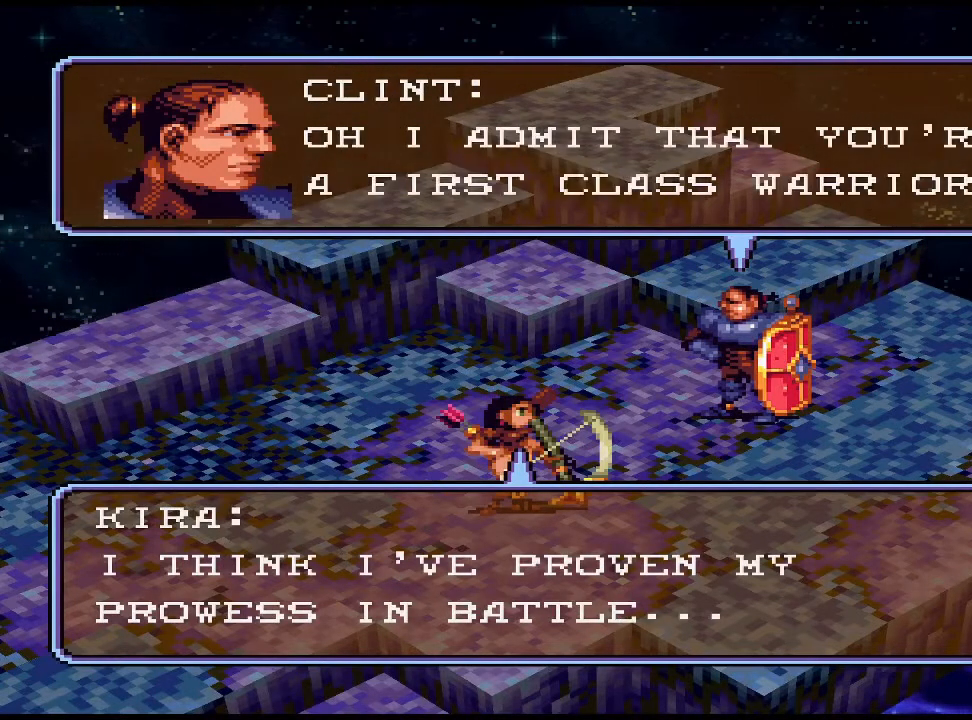
{"buttons": [], "events": []}
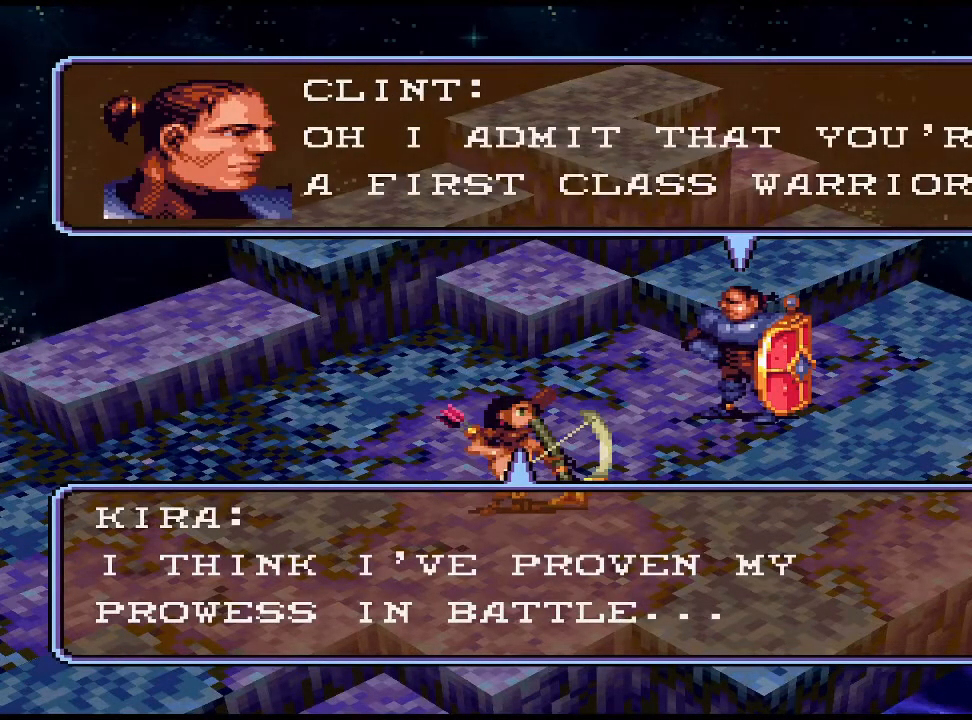
{"buttons": [], "events": []}
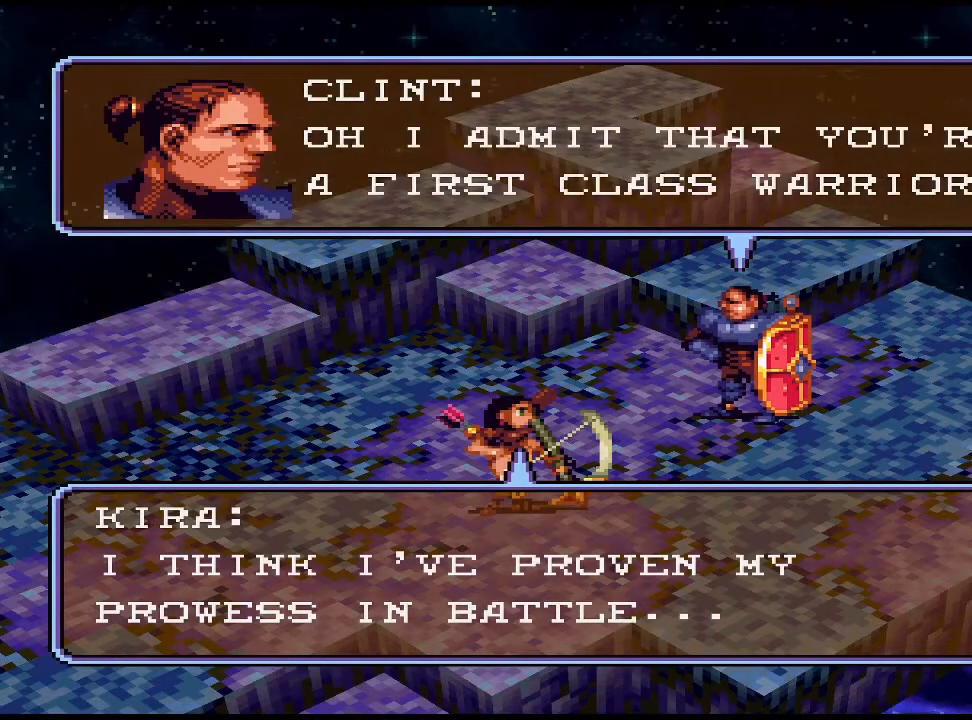
{"buttons": ["CROSS"], "events": [[400, "CROSS", "down"]]}
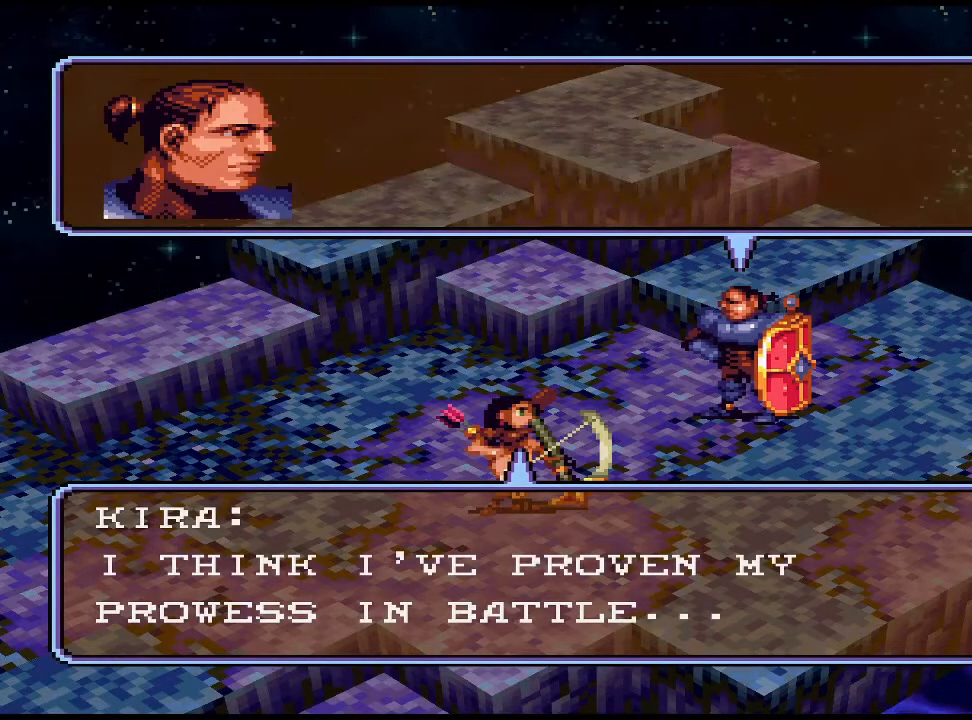
{"buttons": [], "events": [[67, "CROSS", "up"]]}